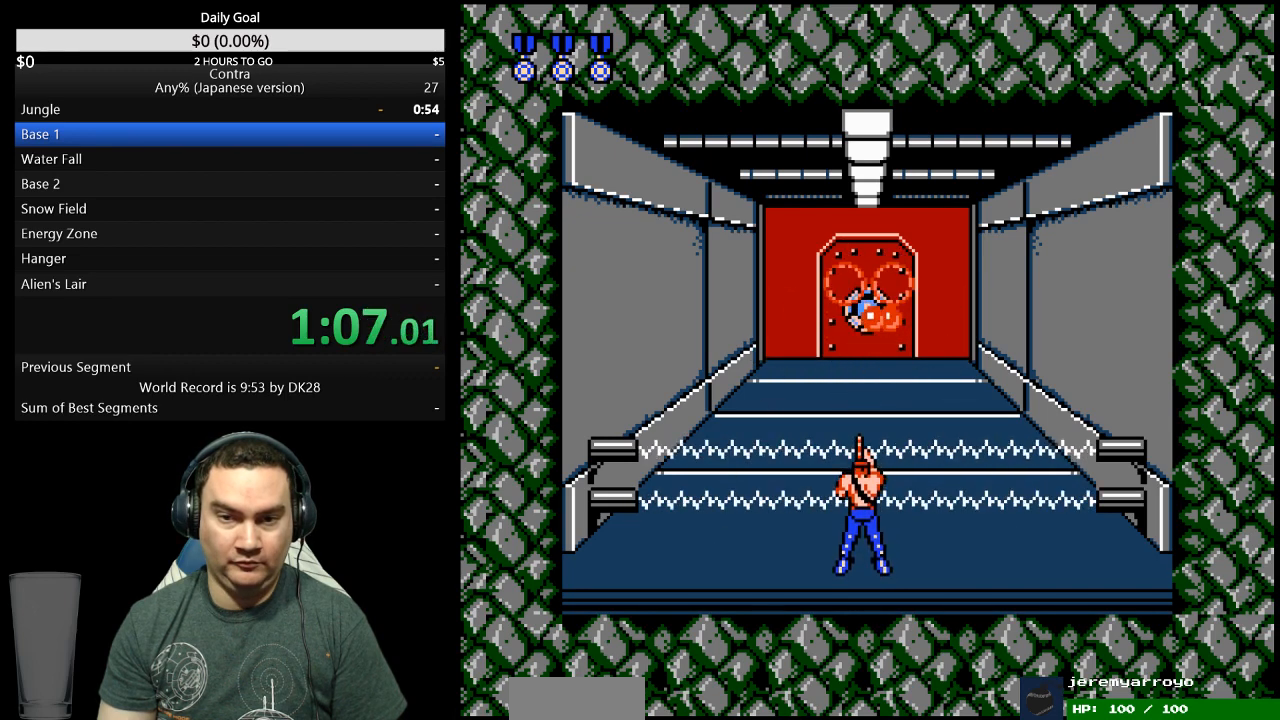
Gameplay with a controller (Nintendo layout); each line is a JSON object with the inputs held at the frame after it (dt_ms = milliseconds from this image to that frame). "events" lists button and stick changes between this image and that frame as [ms after this image, input, new state], when the widget could be followed in between. Not read: B L3 R3 START.
{"dt_ms": 1000, "buttons": ["DPAD_UP"]}
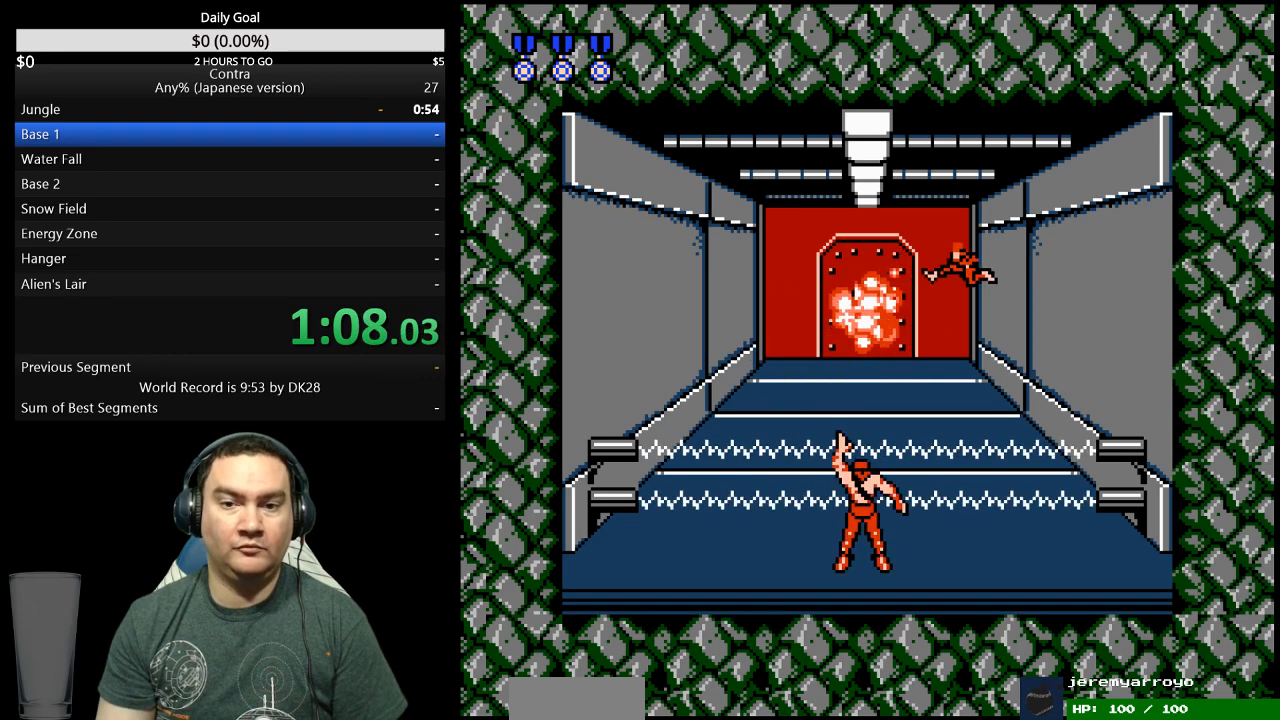
{"dt_ms": 500, "buttons": ["DPAD_UP"], "events": []}
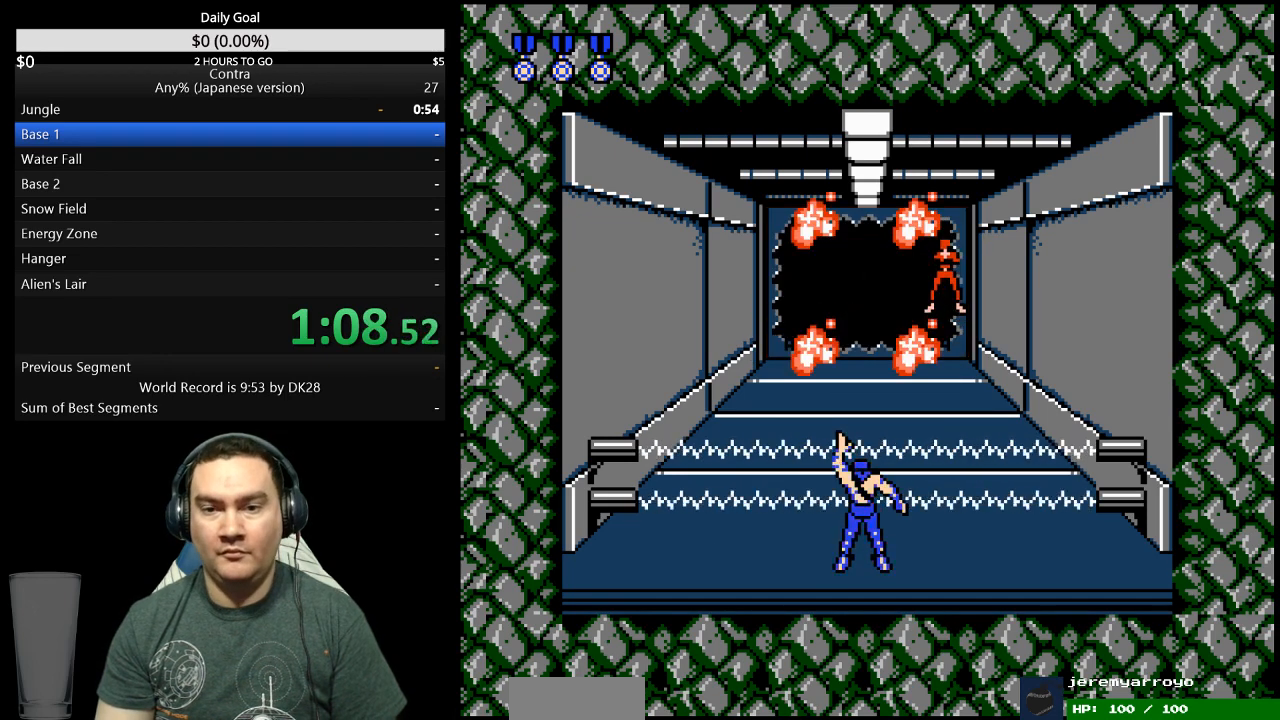
{"dt_ms": 500, "buttons": ["DPAD_UP"], "events": []}
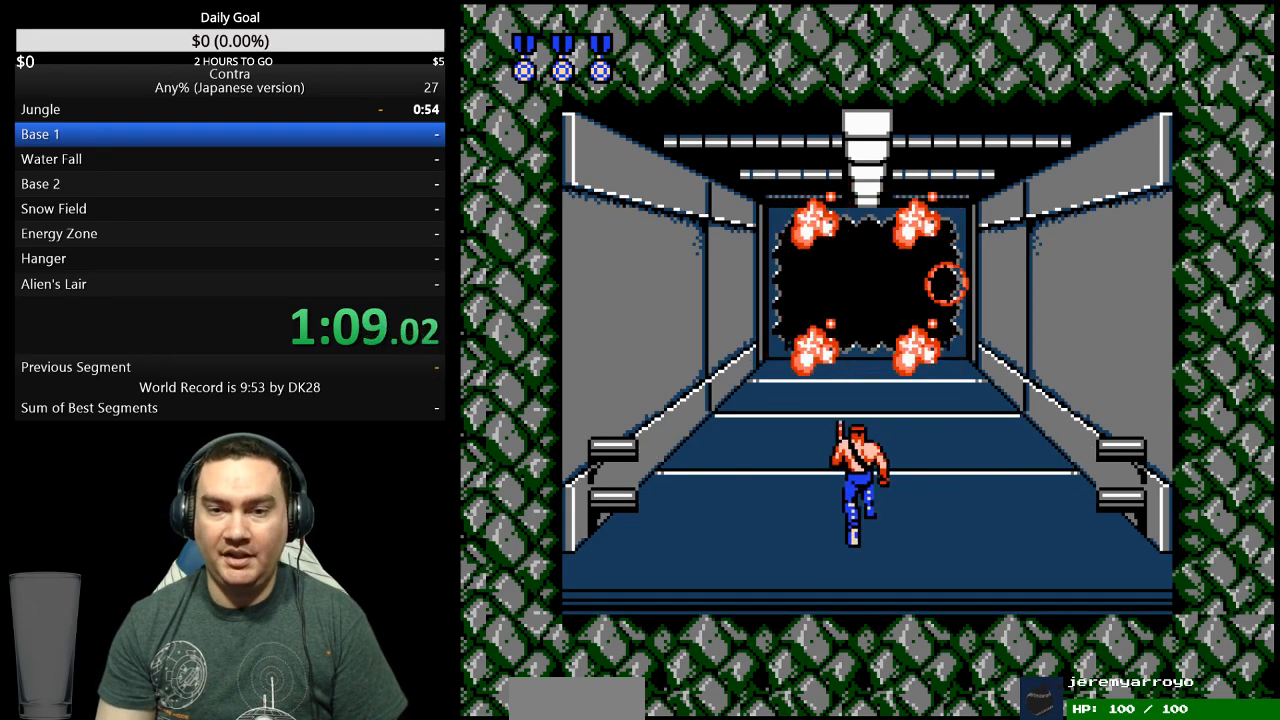
{"dt_ms": 500, "buttons": ["DPAD_UP"], "events": []}
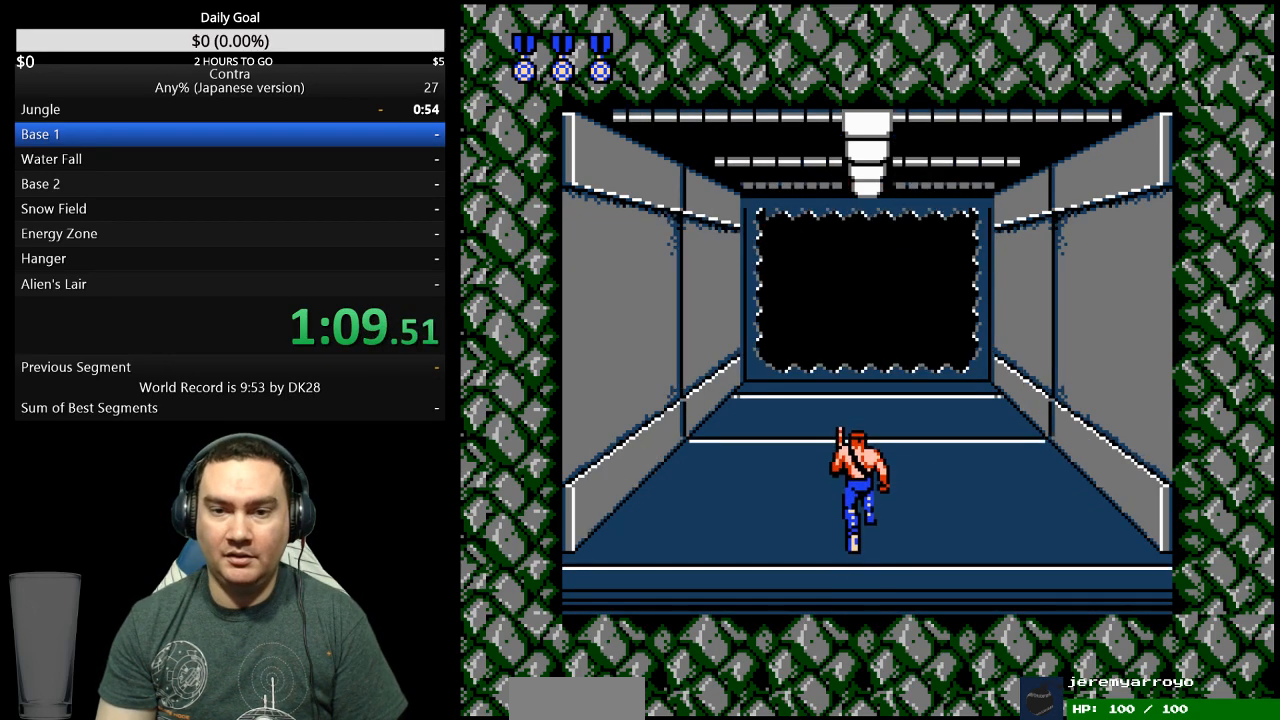
{"dt_ms": 500, "buttons": ["DPAD_UP"], "events": []}
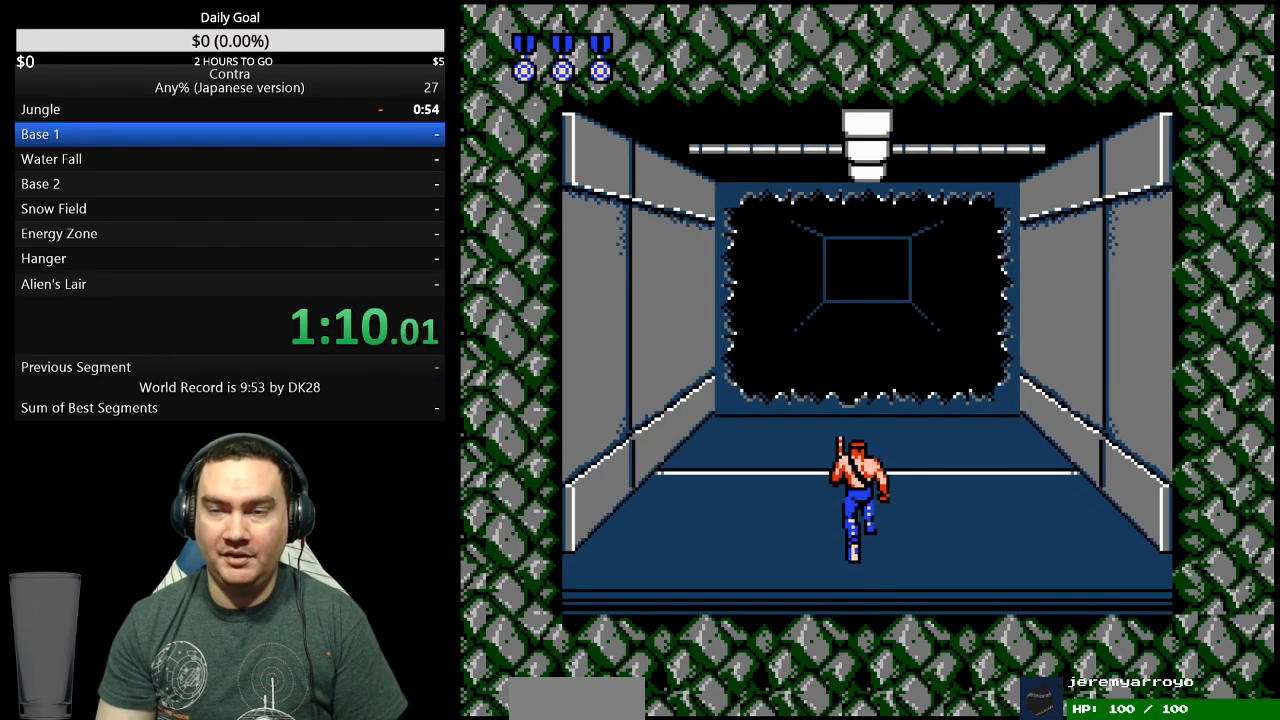
{"dt_ms": 500, "buttons": ["DPAD_UP"], "events": []}
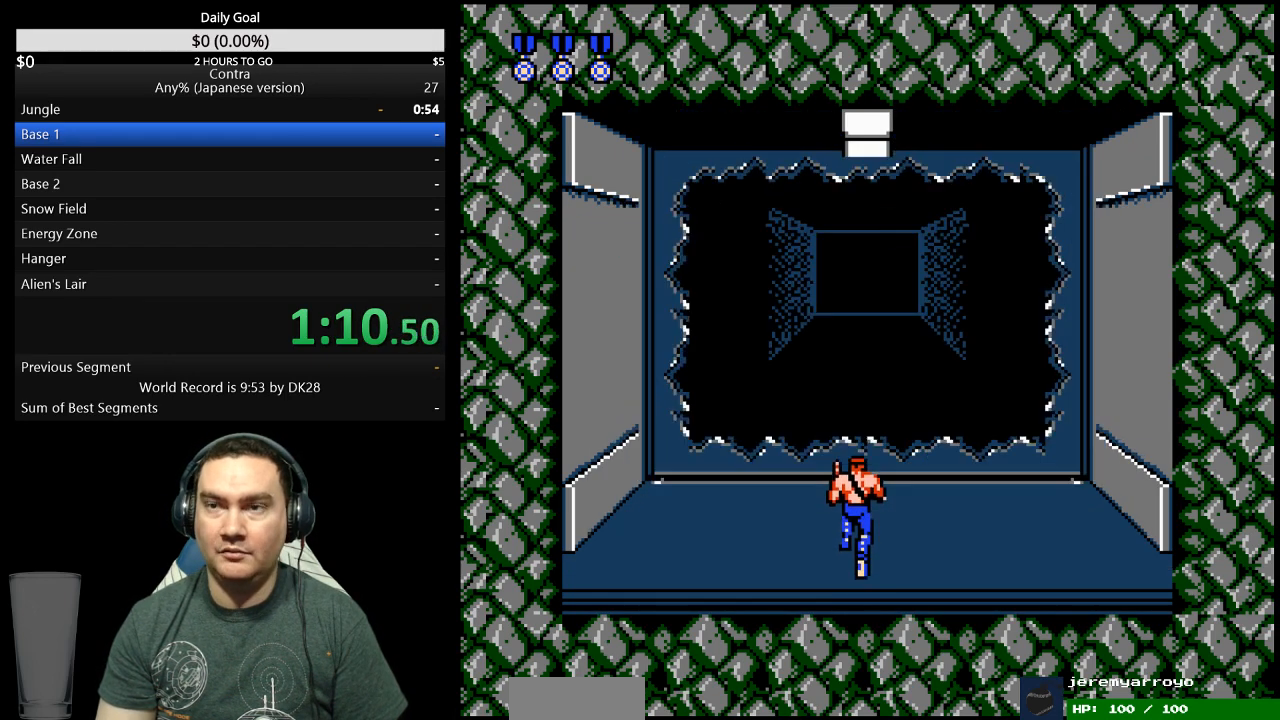
{"dt_ms": 500, "buttons": ["DPAD_UP"], "events": []}
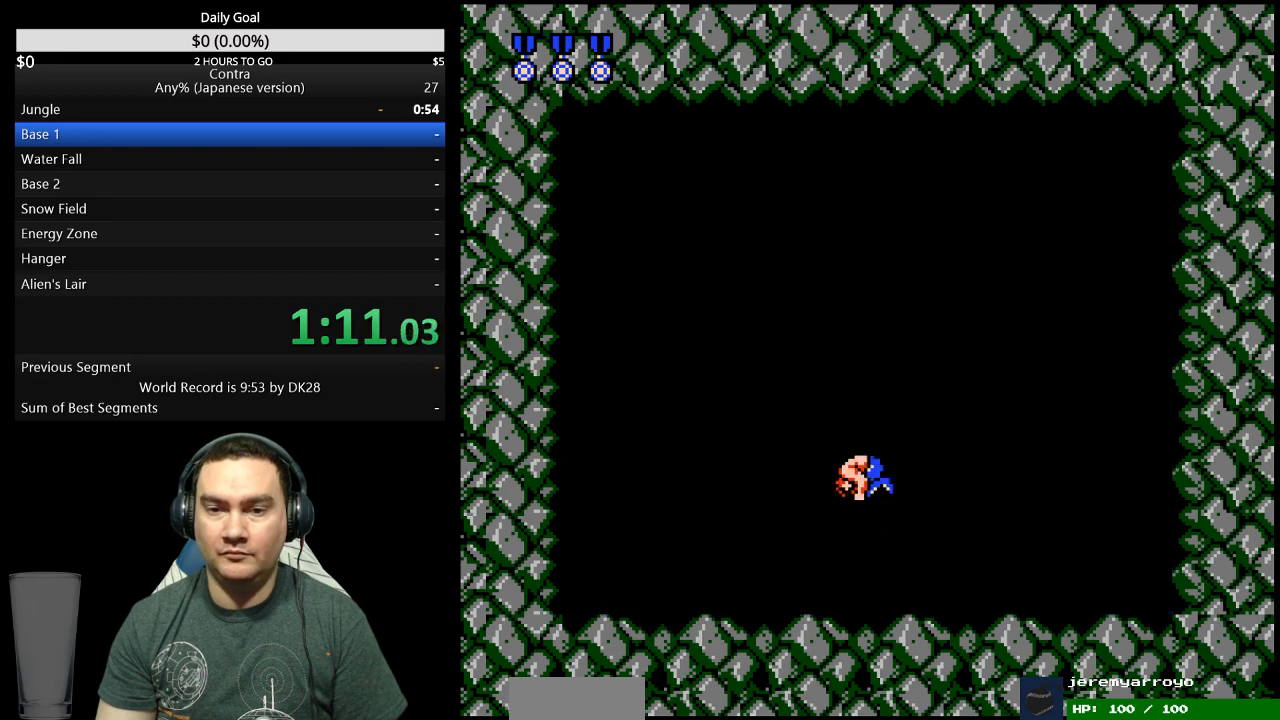
{"dt_ms": 500, "buttons": ["DPAD_RIGHT"], "events": [[133, "DPAD_UP", "up"], [267, "DPAD_RIGHT", "down"], [367, "A", "down"], [467, "A", "up"]]}
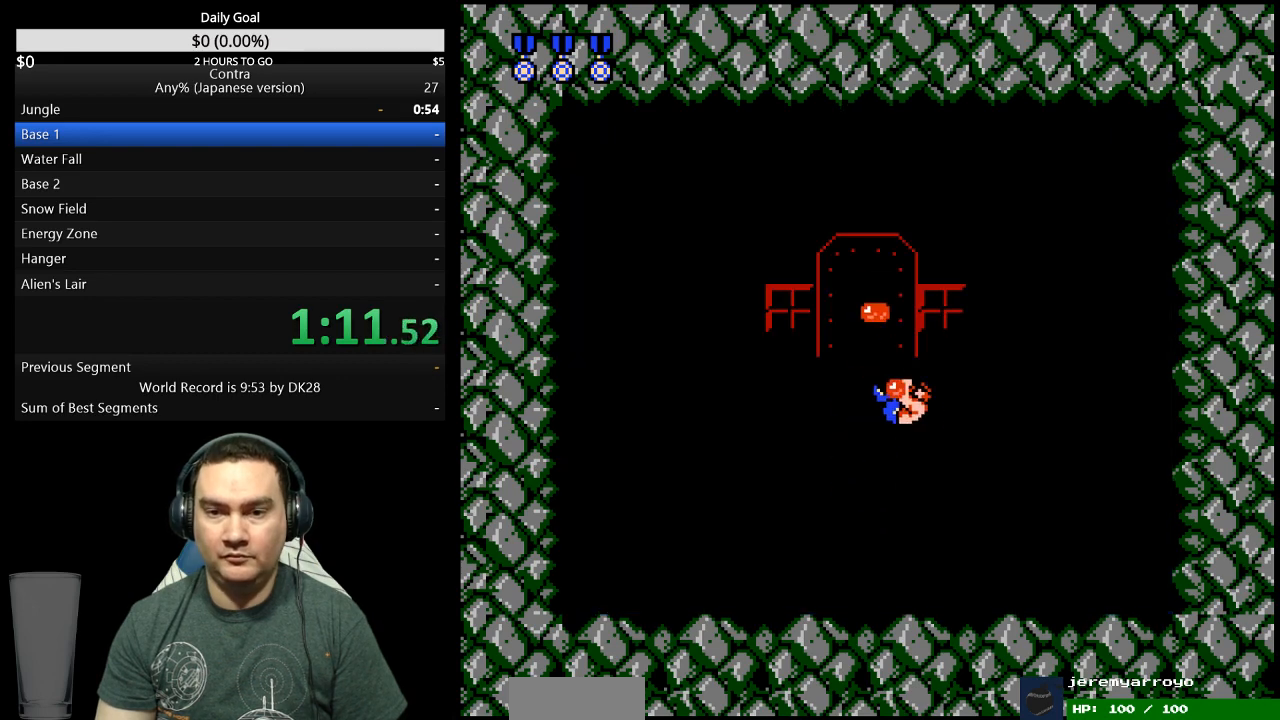
{"dt_ms": 500, "buttons": ["A", "DPAD_RIGHT"], "events": [[33, "A", "down"], [167, "A", "up"], [233, "A", "down"]]}
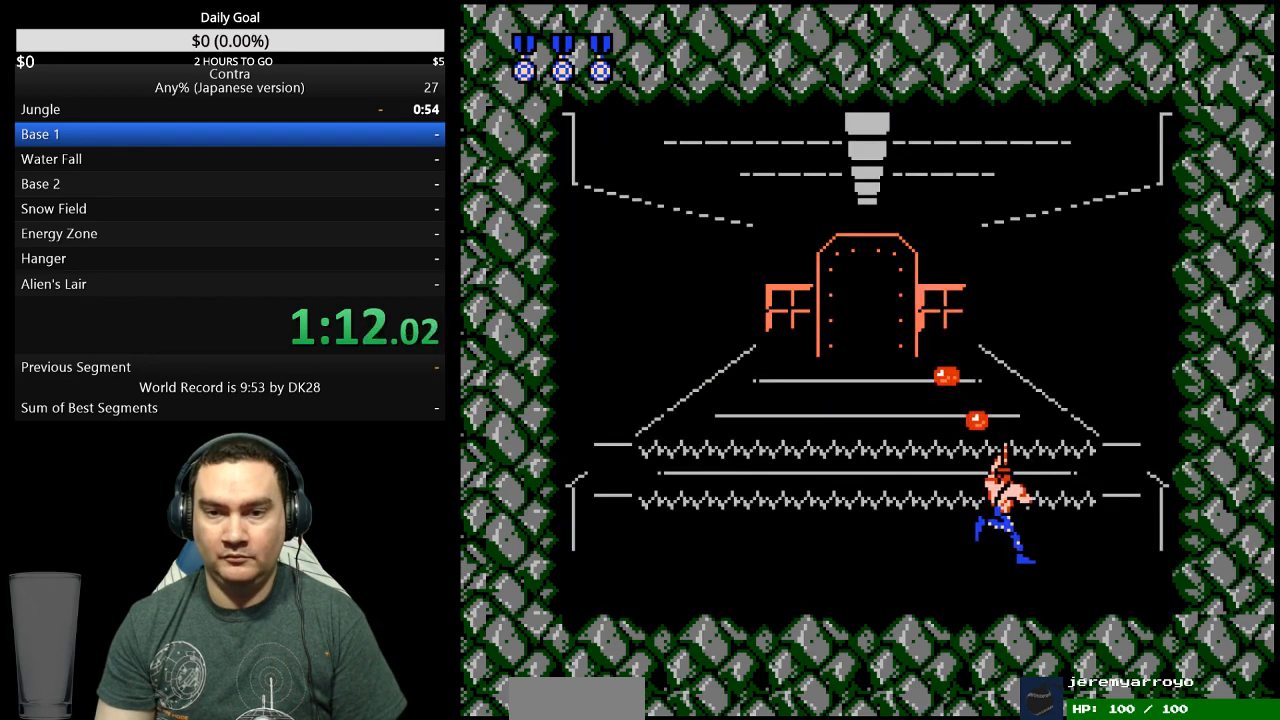
{"dt_ms": 500, "buttons": ["A", "DPAD_RIGHT"], "events": [[67, "A", "up"], [133, "A", "down"], [300, "A", "up"], [367, "A", "down"], [433, "A", "up"], [500, "A", "down"]]}
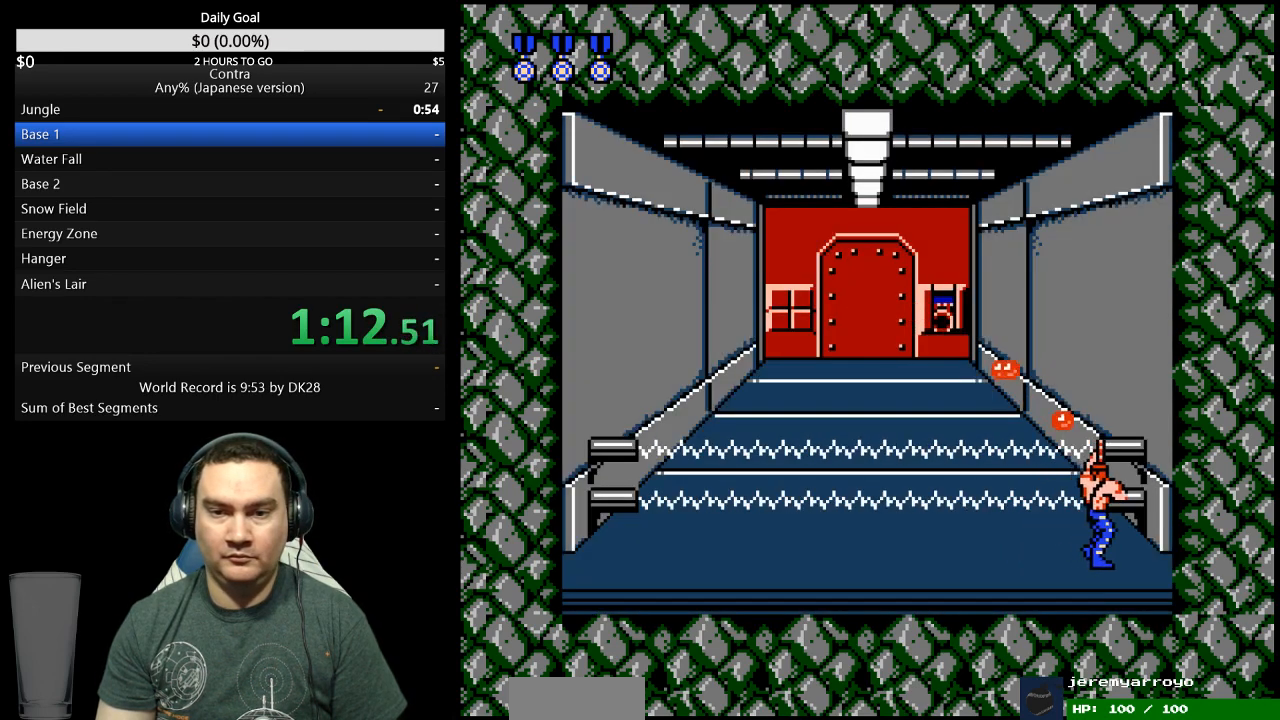
{"dt_ms": 500, "buttons": ["DPAD_LEFT"]}
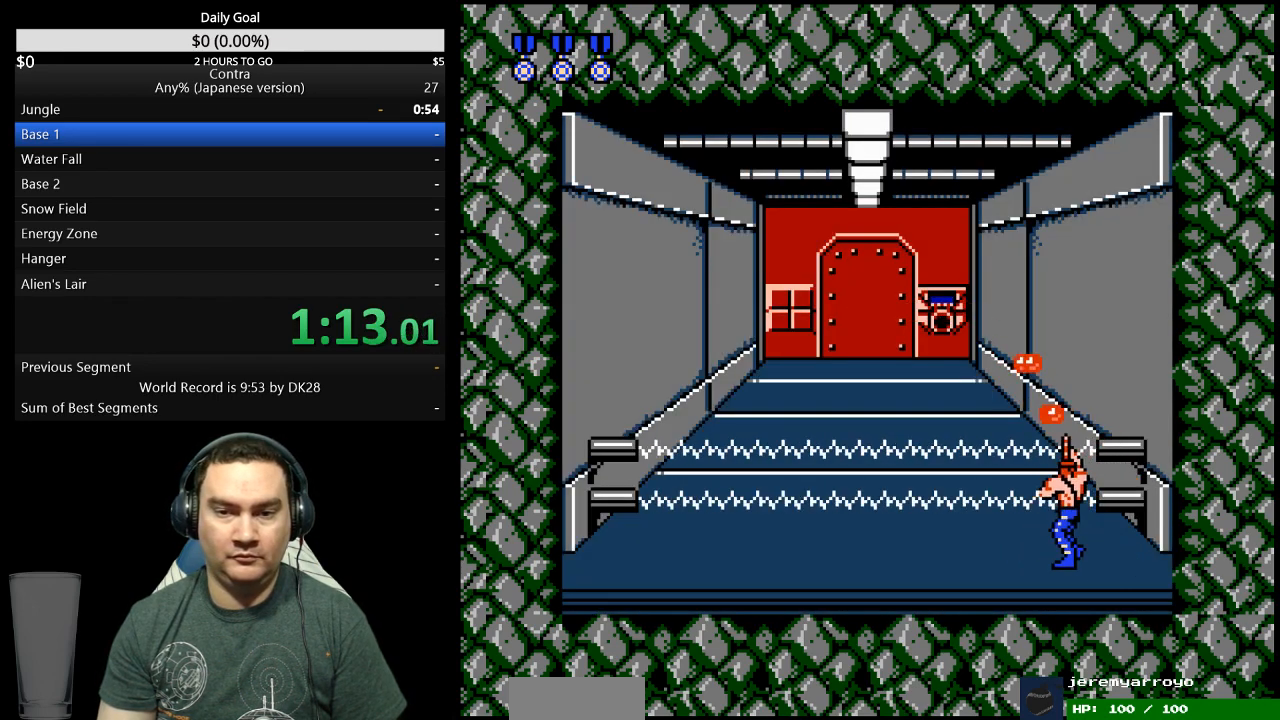
{"dt_ms": 500, "buttons": ["DPAD_LEFT"], "events": []}
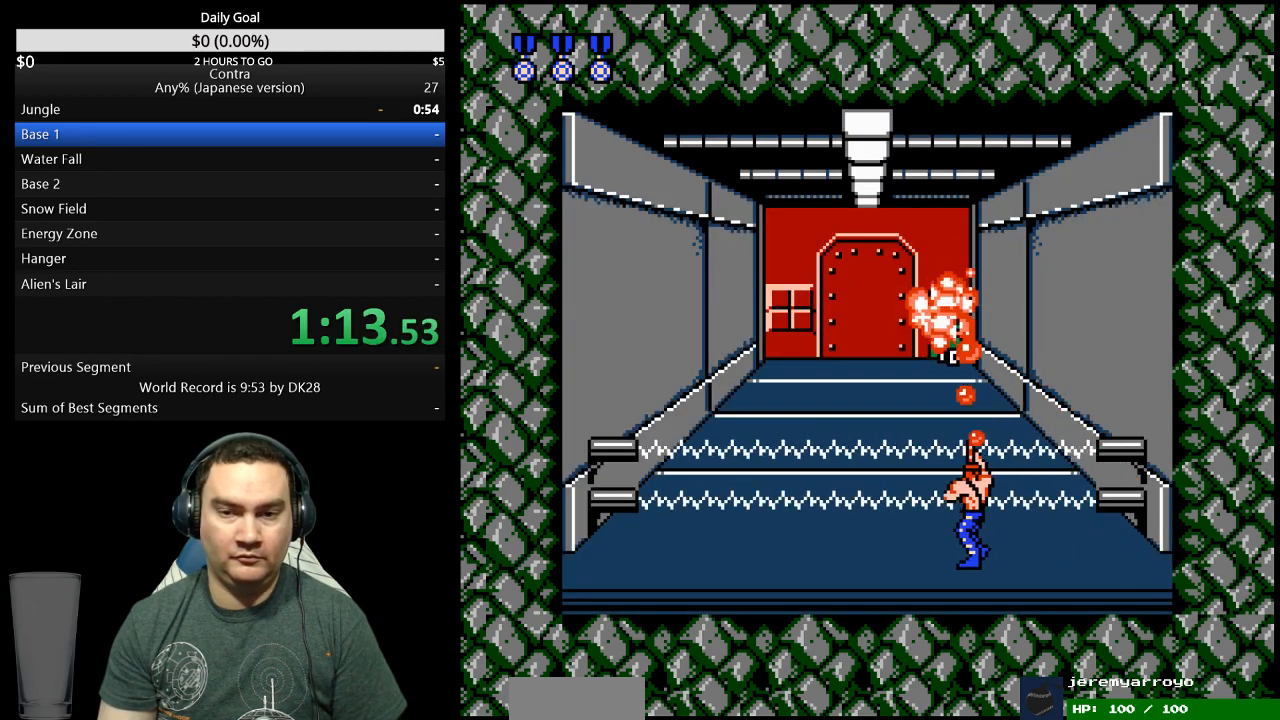
{"dt_ms": 500, "buttons": ["DPAD_LEFT"], "events": []}
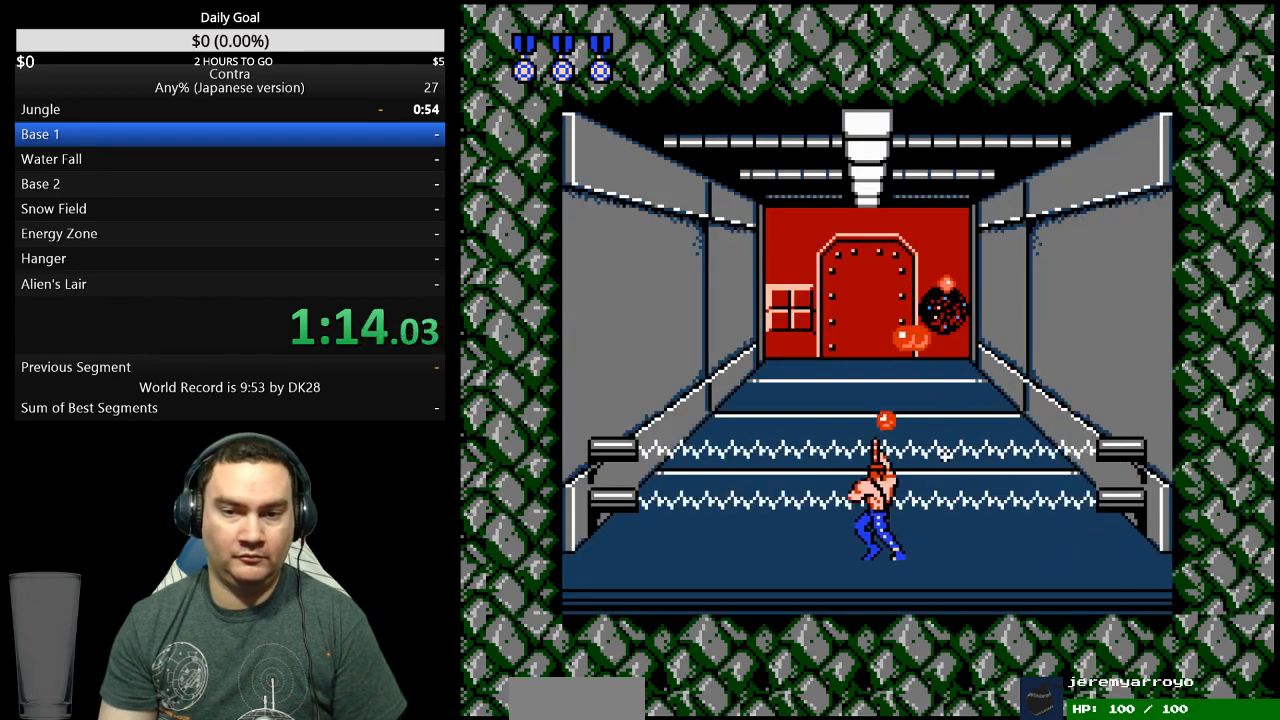
{"dt_ms": 500, "buttons": ["DPAD_LEFT"], "events": []}
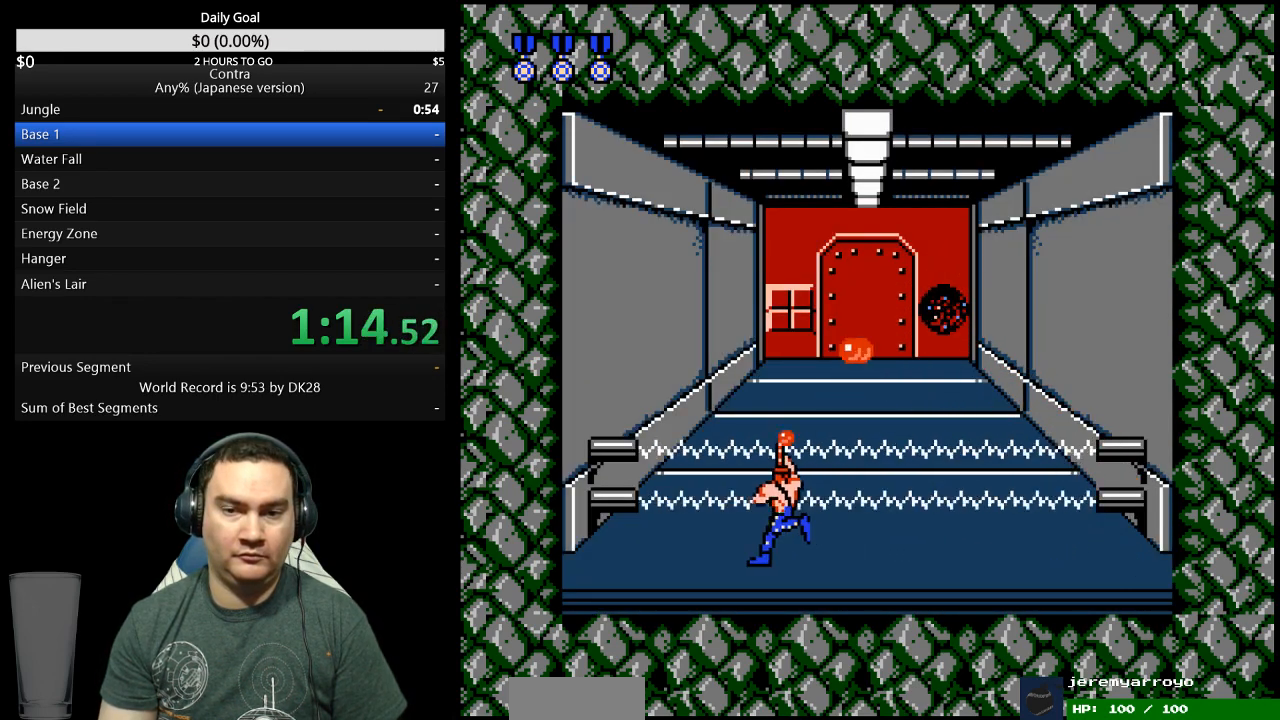
{"dt_ms": 500, "buttons": ["DPAD_LEFT"], "events": []}
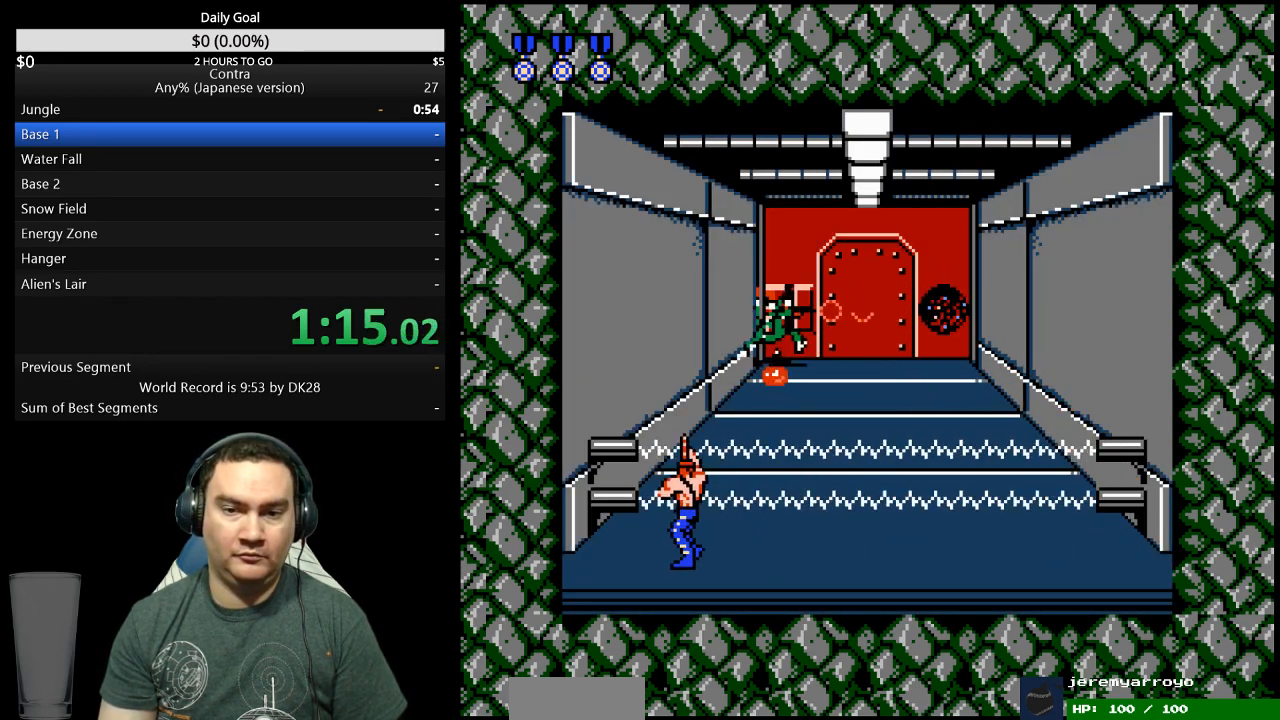
{"dt_ms": 1000, "buttons": []}
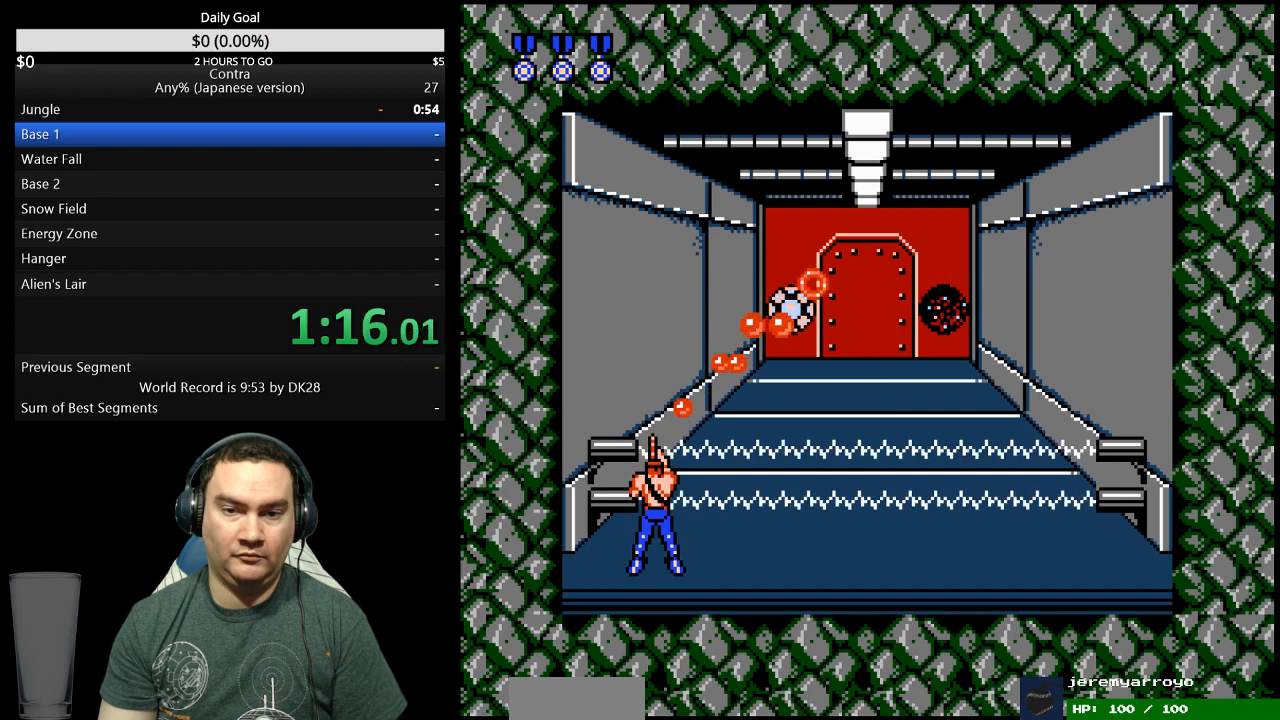
{"dt_ms": 500, "buttons": ["A"], "events": [[67, "A", "down"], [367, "A", "up"], [433, "A", "down"]]}
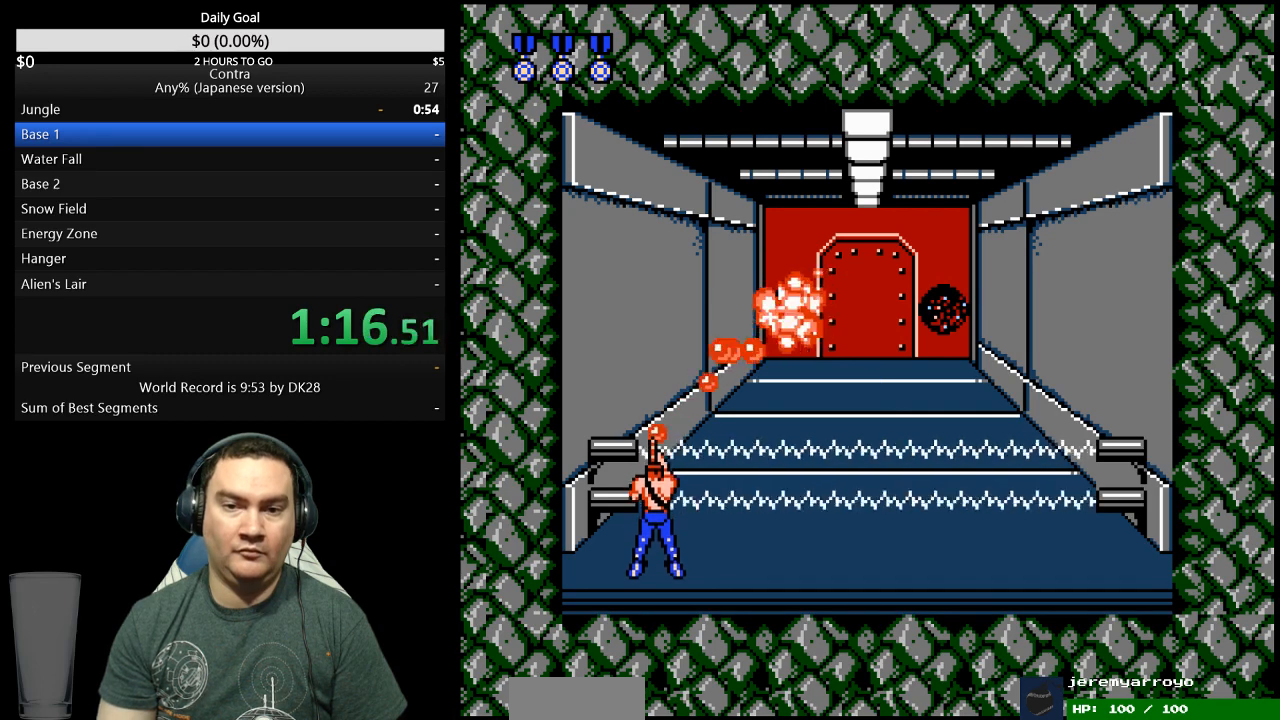
{"dt_ms": 500, "buttons": ["DPAD_UP"], "events": [[33, "DPAD_UP", "down"], [400, "A", "up"]]}